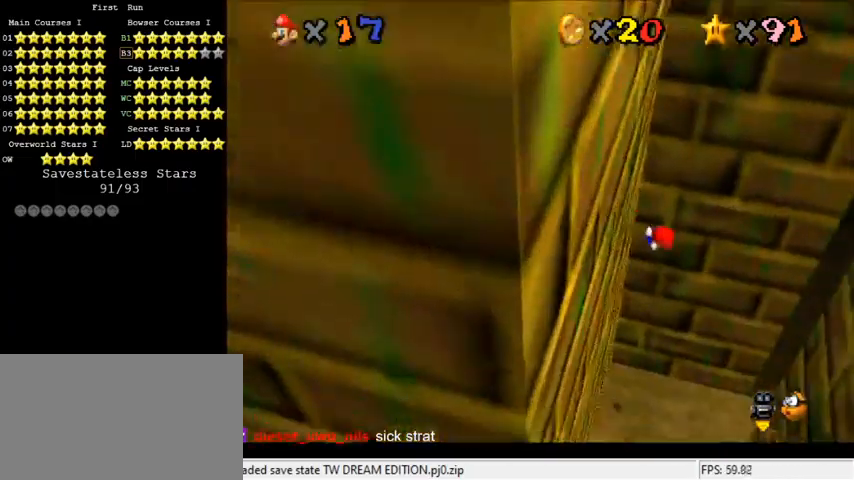
Gameplay with keyboard; each line is a JSON object with the keys held at the frame after it. "events" lists presses ("down") and releases ("up") of "a", "c", "ctrl", "d", "down", "left", "return", "right", "s", "shift", "up", "w", "x" and "y" between this image and that frame as [ms after this image, input, new state], when the widget could be followed in between. No other keys are recorded. Mouse input is not recorded.
{"keys": ["down", "right", "shift"], "events": []}
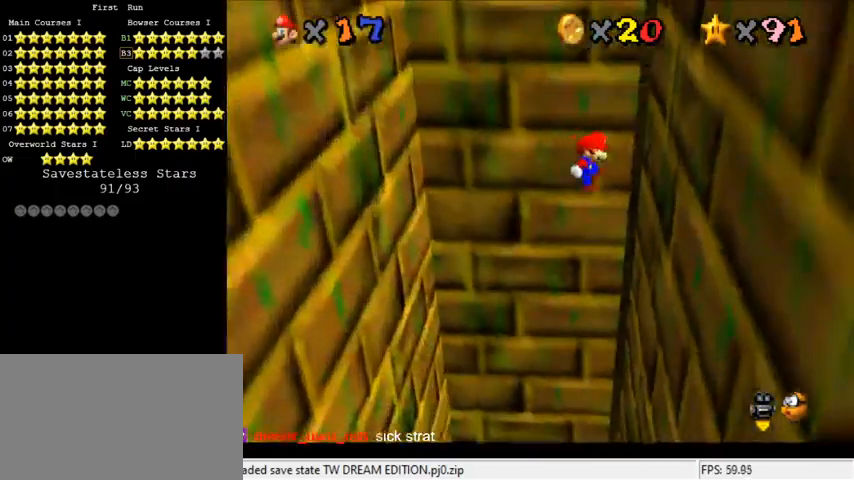
{"keys": ["left", "shift"], "events": [[100, "down", "up"], [100, "shift", "up"], [200, "left", "down"], [200, "shift", "down"], [233, "right", "up"]]}
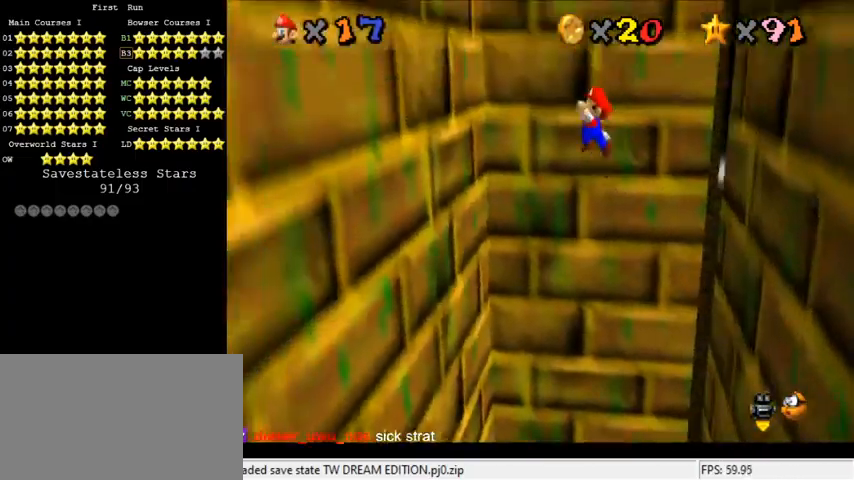
{"keys": ["right", "shift"], "events": [[267, "shift", "up"], [333, "right", "down"], [367, "left", "up"], [400, "shift", "down"]]}
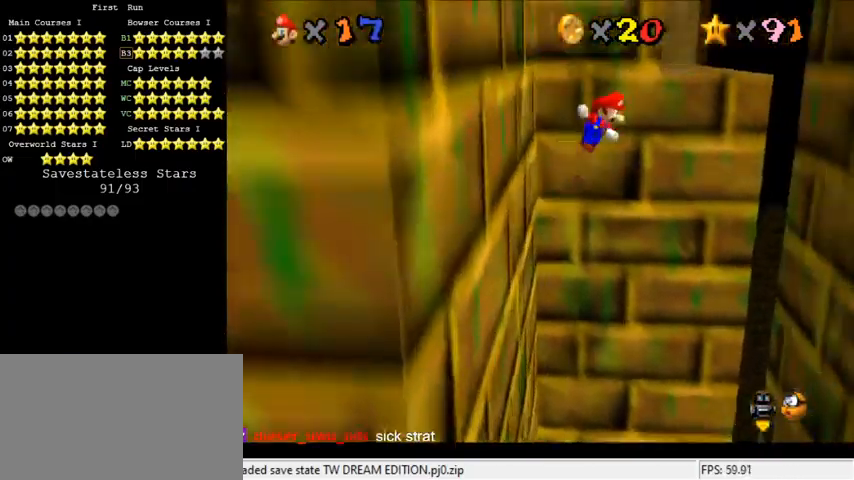
{"keys": ["right"], "events": [[467, "shift", "up"]]}
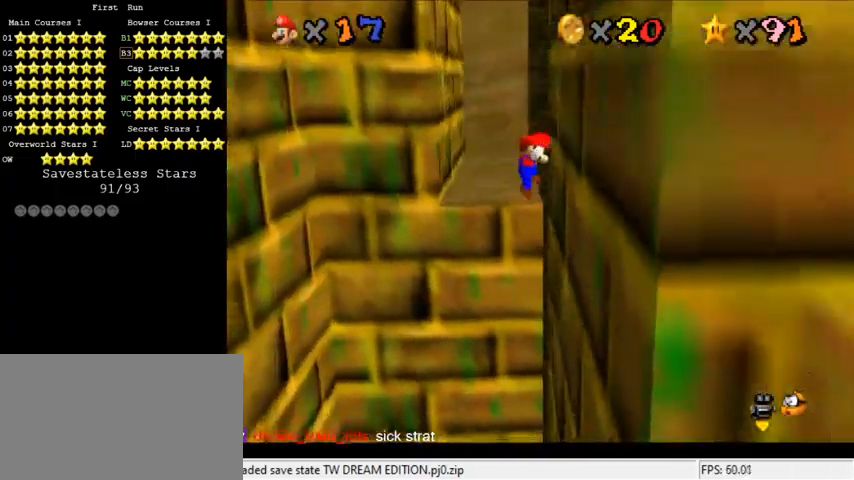
{"keys": ["left", "shift"], "events": [[67, "shift", "down"], [100, "left", "down"], [100, "right", "up"]]}
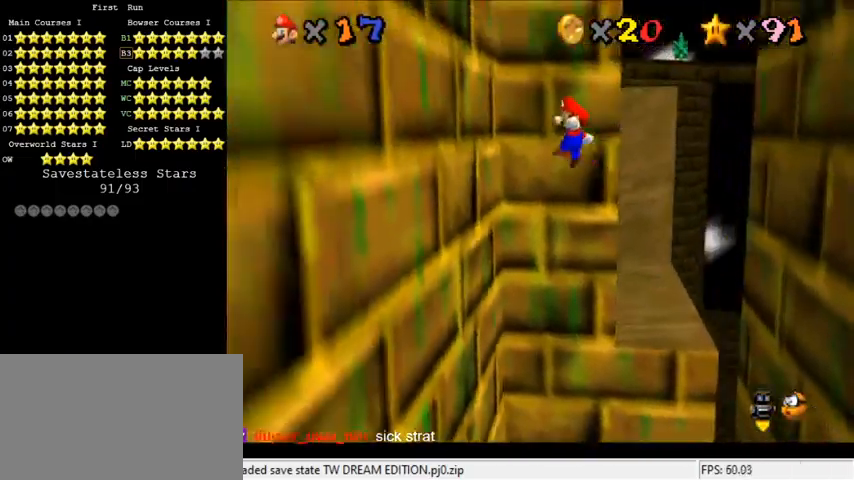
{"keys": ["right", "shift"], "events": [[200, "shift", "up"], [267, "shift", "down"], [300, "right", "down"], [333, "left", "up"]]}
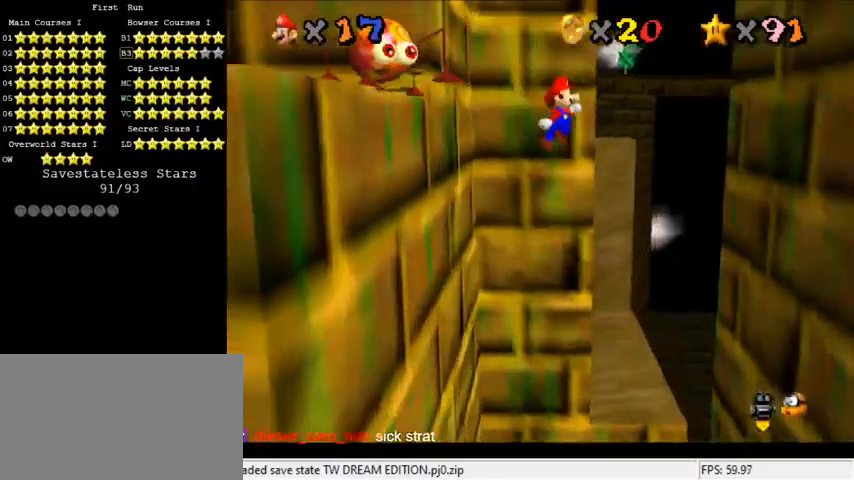
{"keys": ["left", "shift"], "events": [[400, "shift", "up"], [500, "left", "down"], [500, "right", "up"], [500, "shift", "down"]]}
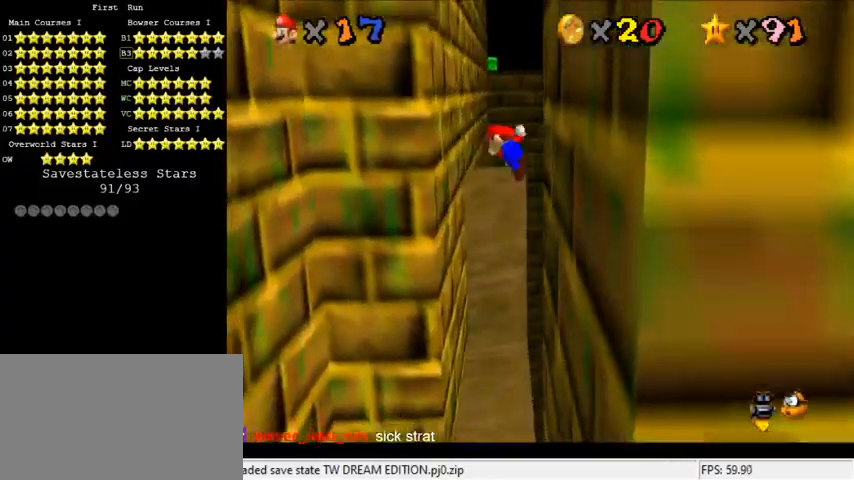
{"keys": ["left"], "events": [[100, "shift", "up"]]}
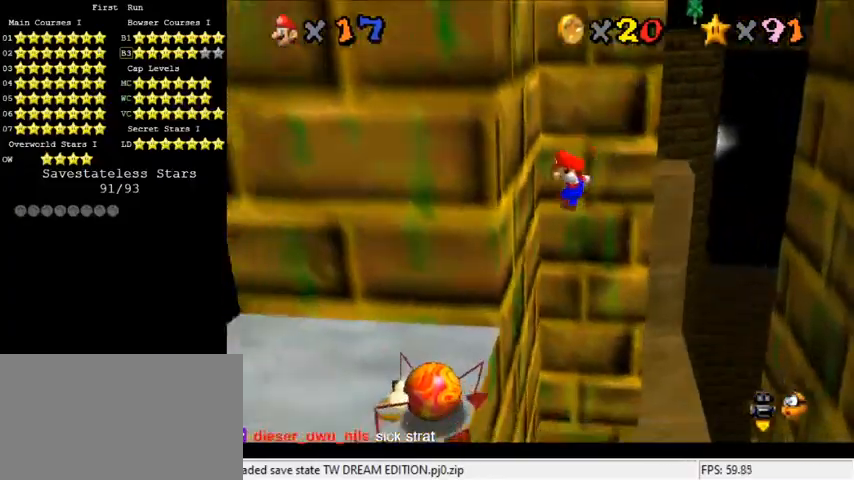
{"keys": ["right"], "events": [[133, "right", "down"], [167, "left", "up"], [167, "shift", "down"], [233, "down", "down"], [367, "shift", "up"], [500, "down", "up"]]}
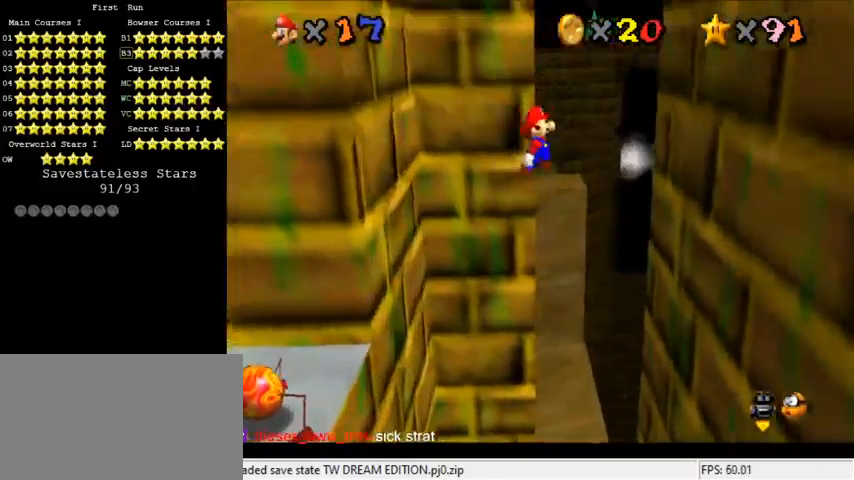
{"keys": ["down", "left", "shift"], "events": [[400, "left", "down"], [400, "shift", "down"], [433, "down", "down"], [433, "right", "up"]]}
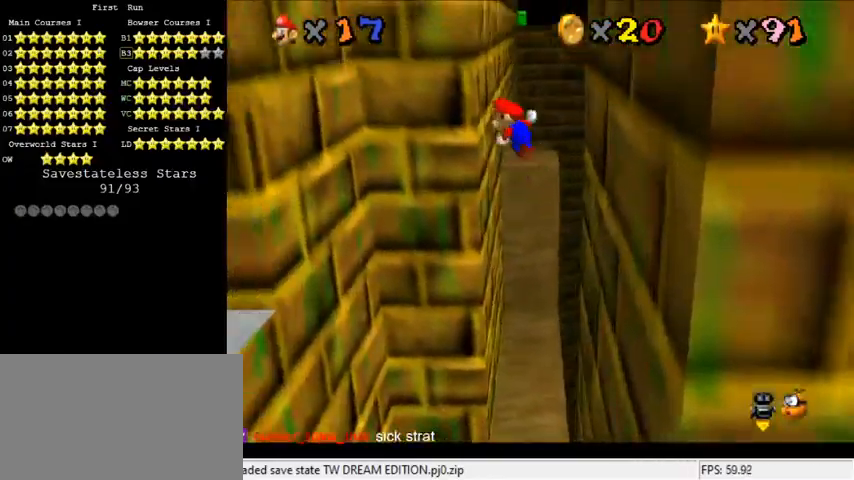
{"keys": ["left"], "events": [[100, "down", "up"], [100, "shift", "up"]]}
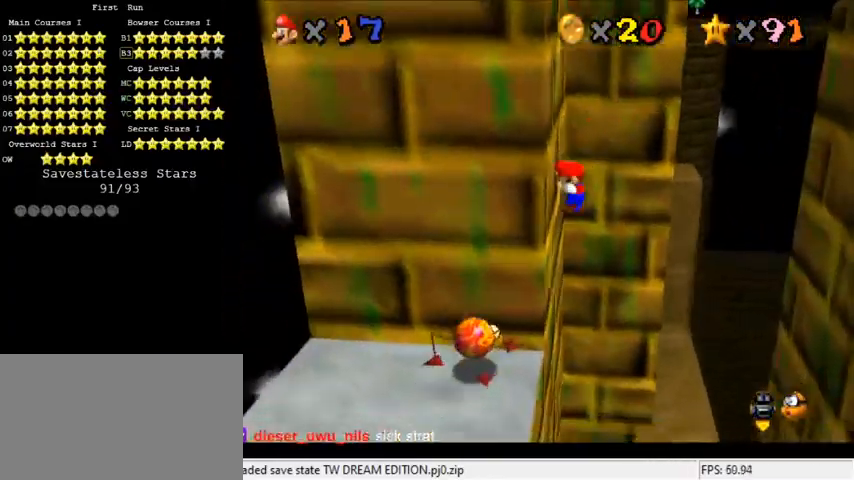
{"keys": ["down", "right"], "events": [[33, "down", "down"], [33, "right", "down"], [100, "left", "up"], [100, "shift", "down"], [300, "shift", "up"], [400, "right", "up"], [467, "right", "down"]]}
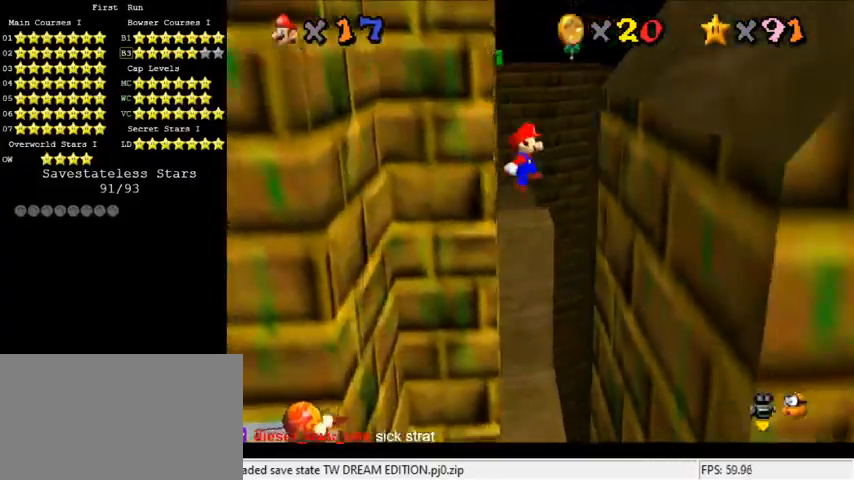
{"keys": ["down", "shift"], "events": [[267, "left", "down"], [267, "right", "up"], [300, "shift", "down"], [433, "left", "up"]]}
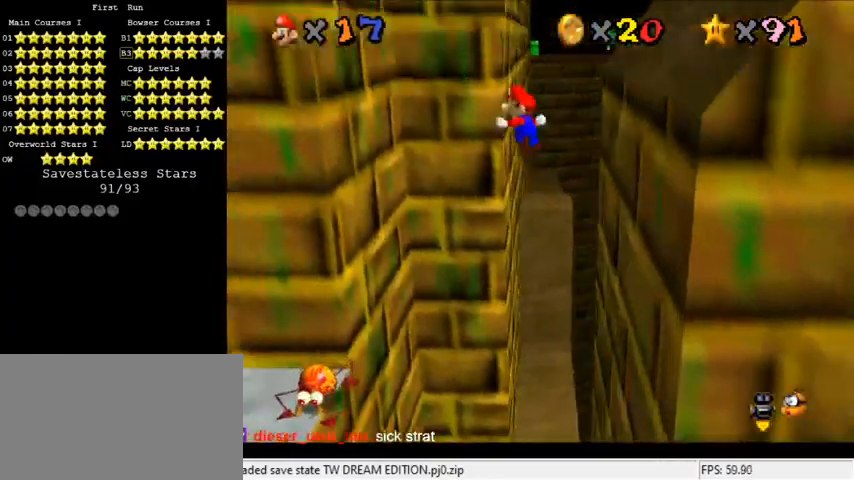
{"keys": ["down", "shift"], "events": [[167, "right", "down"], [433, "right", "up"], [433, "shift", "up"], [500, "shift", "down"]]}
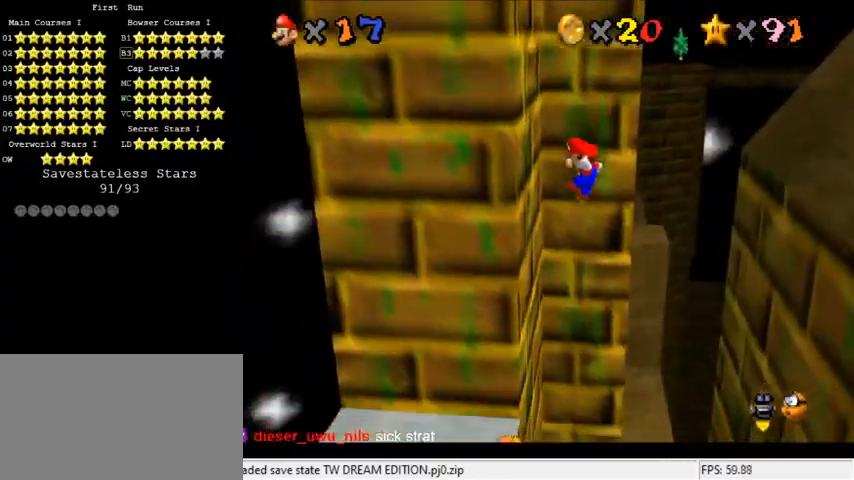
{"keys": ["left"], "events": [[133, "left", "down"], [133, "shift", "up"], [200, "shift", "down"], [333, "shift", "up"], [400, "shift", "down"], [500, "down", "up"], [500, "shift", "up"]]}
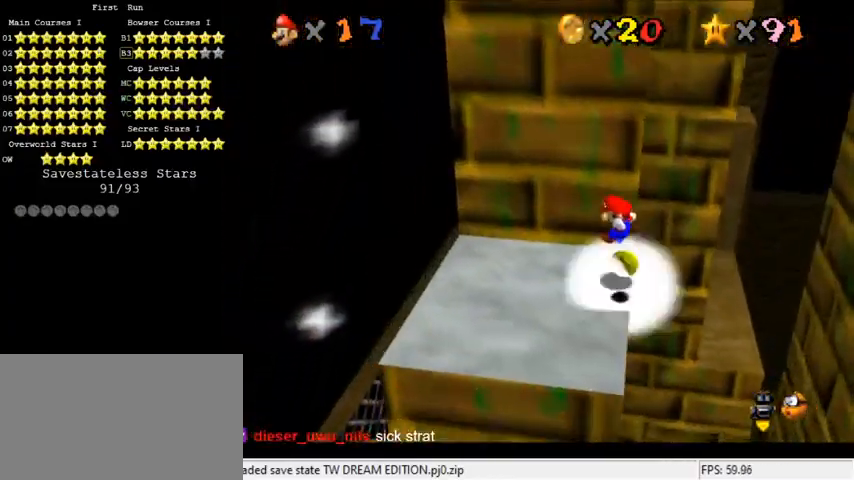
{"keys": [], "events": [[33, "left", "up"], [67, "right", "down"], [67, "shift", "down"], [167, "shift", "up"], [233, "shift", "down"], [267, "up", "down"], [367, "shift", "up"], [400, "right", "up"], [467, "up", "up"]]}
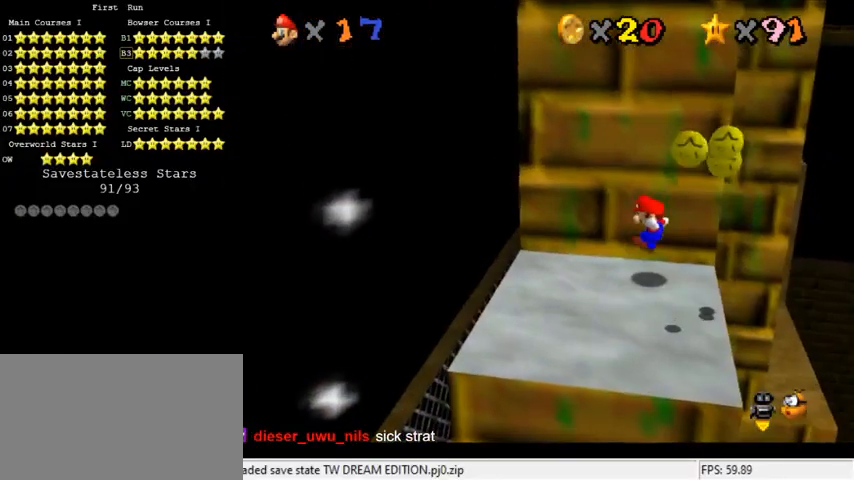
{"keys": ["a"], "events": [[267, "a", "down"], [400, "a", "up"], [500, "a", "down"]]}
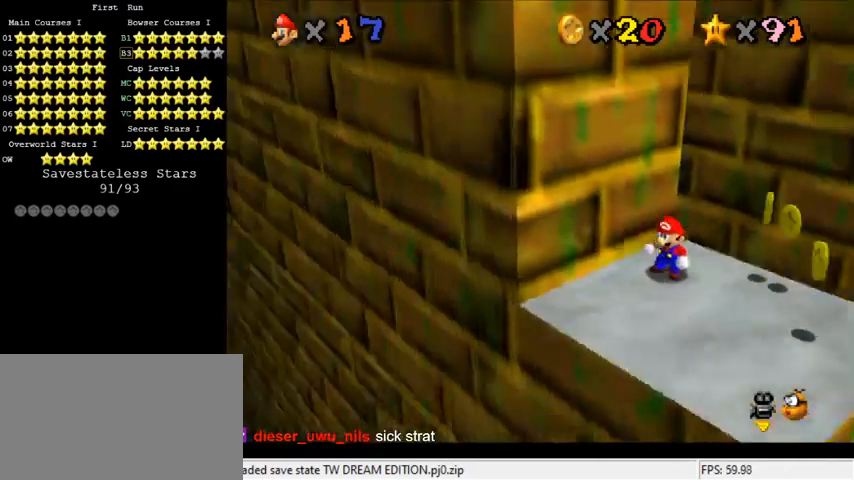
{"keys": ["a"], "events": [[133, "a", "up"], [233, "a", "down"], [367, "a", "up"], [467, "a", "down"]]}
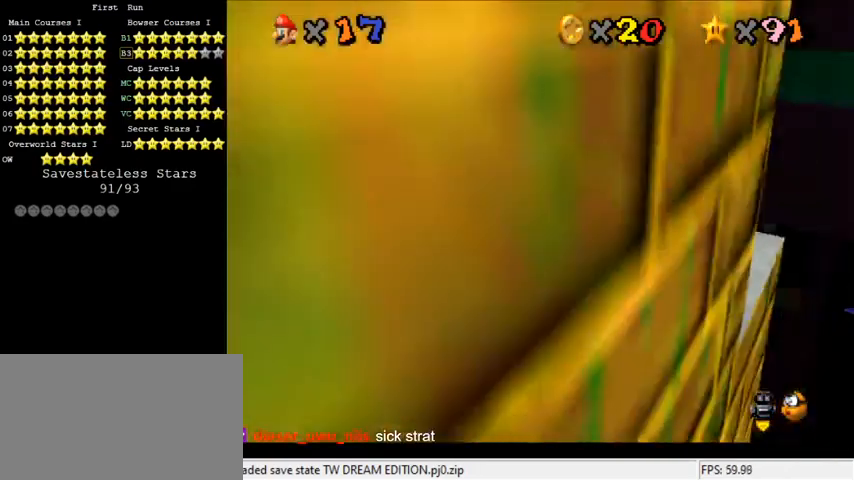
{"keys": ["up"], "events": [[67, "a", "up"], [433, "up", "down"]]}
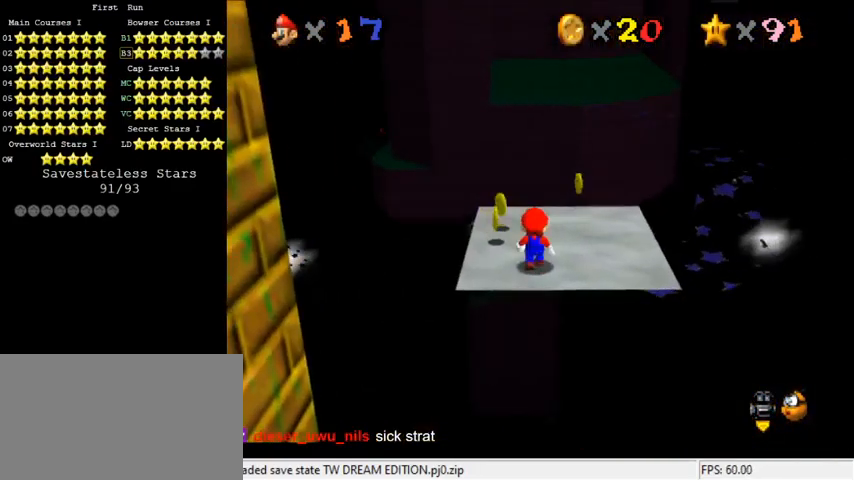
{"keys": ["a", "left", "up"], "events": [[67, "up", "up"], [167, "shift", "down"], [300, "shift", "up"], [400, "a", "down"], [467, "up", "down"], [500, "left", "down"]]}
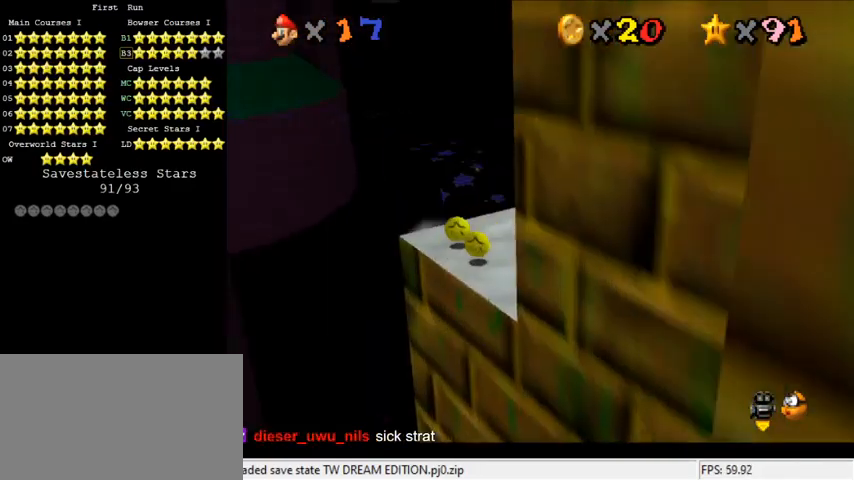
{"keys": ["up"], "events": [[33, "a", "up"], [100, "up", "up"], [167, "left", "up"], [467, "up", "down"]]}
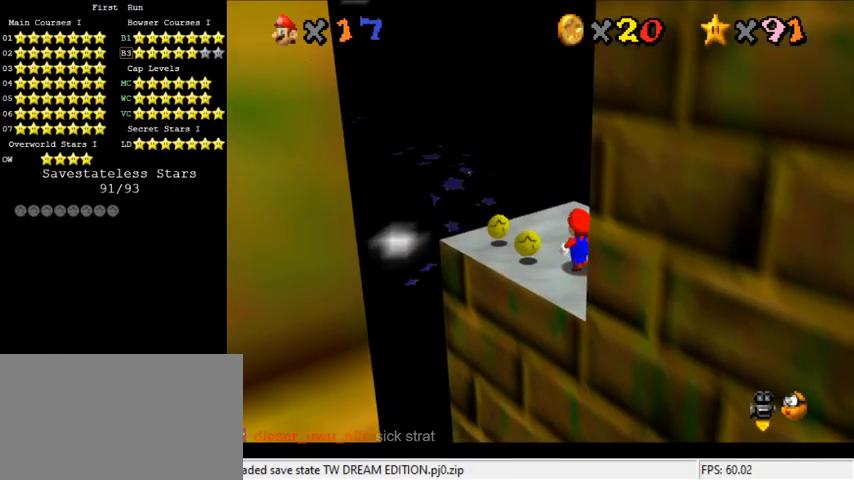
{"keys": [], "events": [[100, "up", "up"]]}
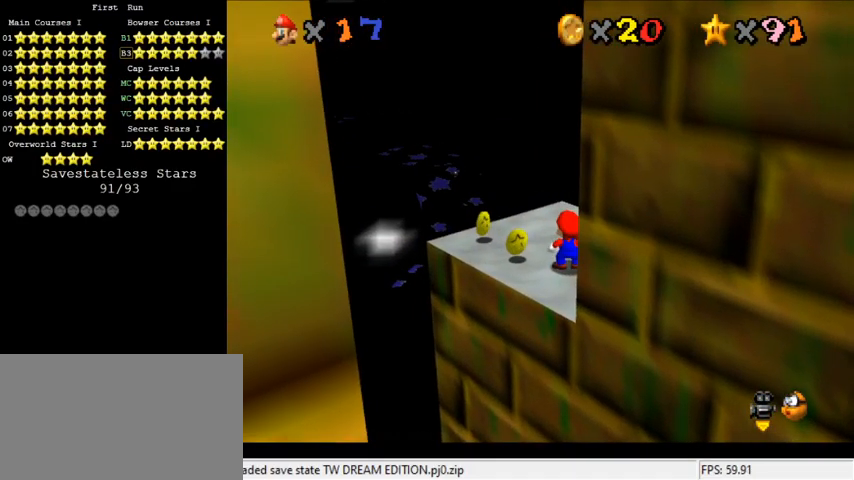
{"keys": [], "events": []}
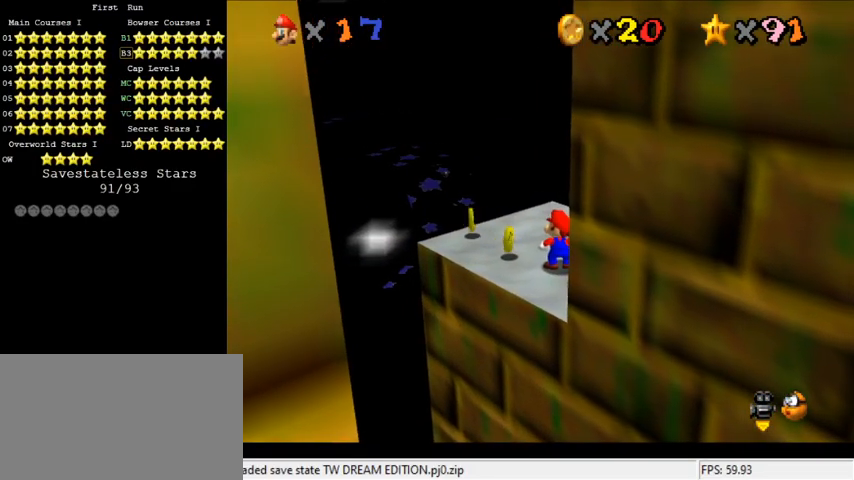
{"keys": [], "events": []}
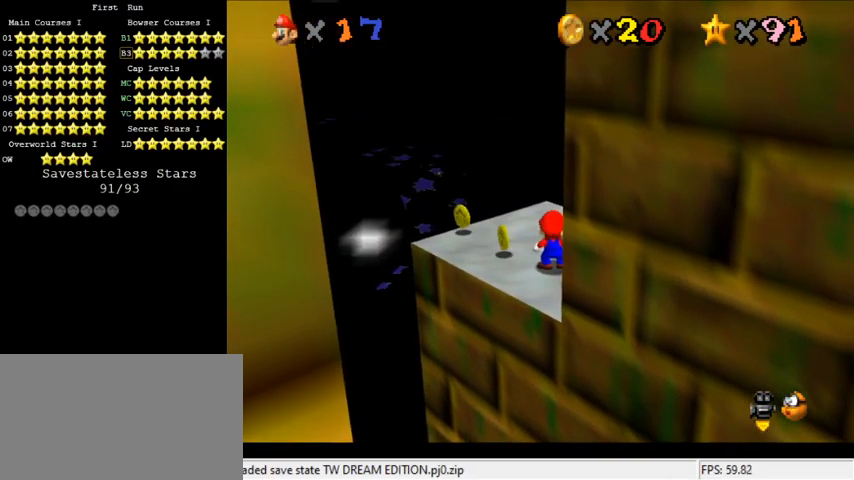
{"keys": [], "events": []}
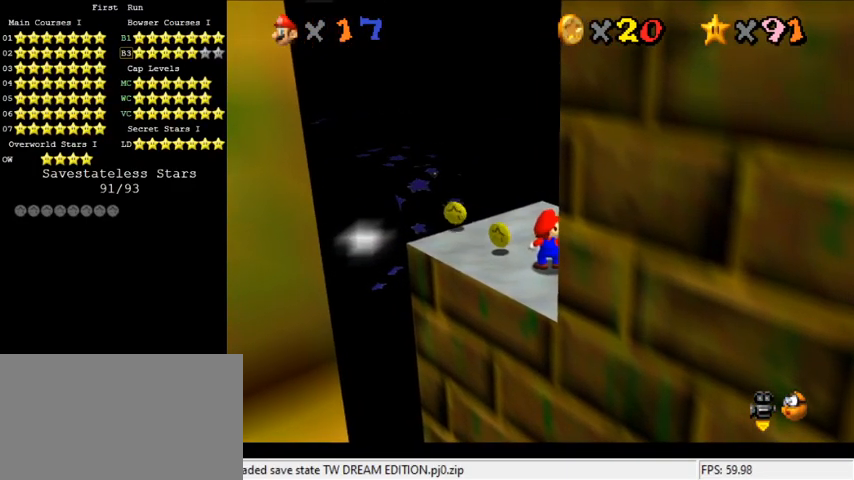
{"keys": [], "events": []}
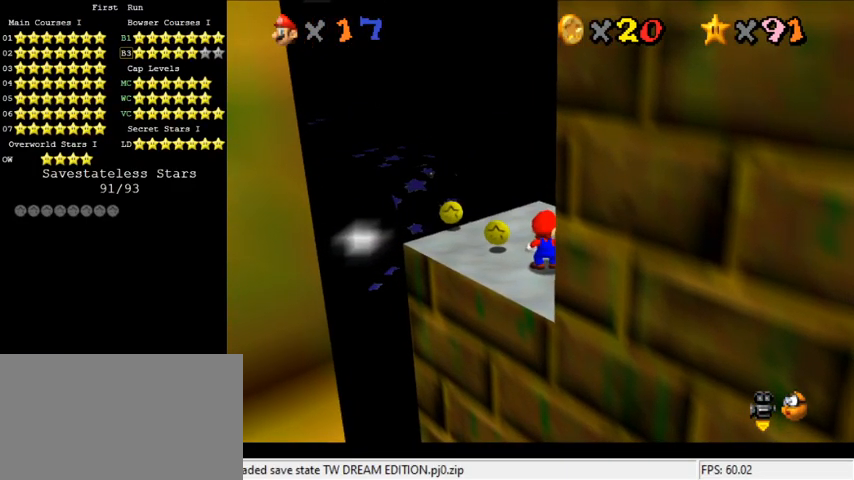
{"keys": [], "events": []}
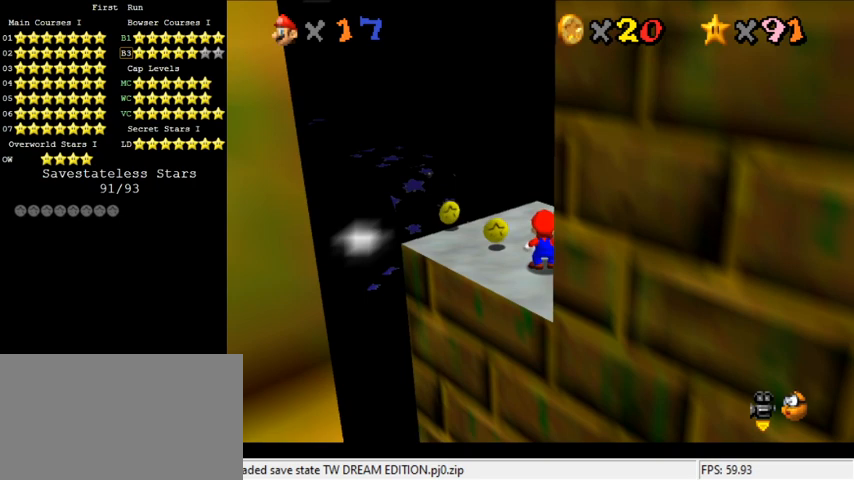
{"keys": [], "events": []}
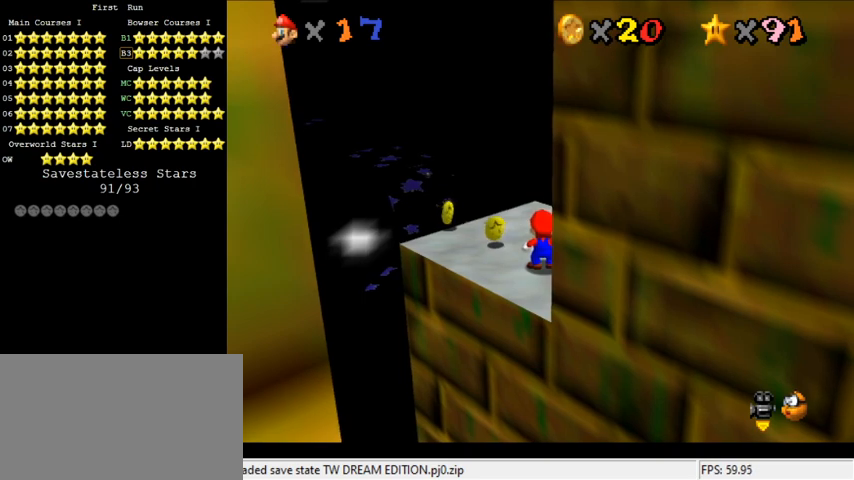
{"keys": [], "events": [[267, "c", "down"], [333, "s", "down"], [400, "c", "up"], [400, "s", "up"]]}
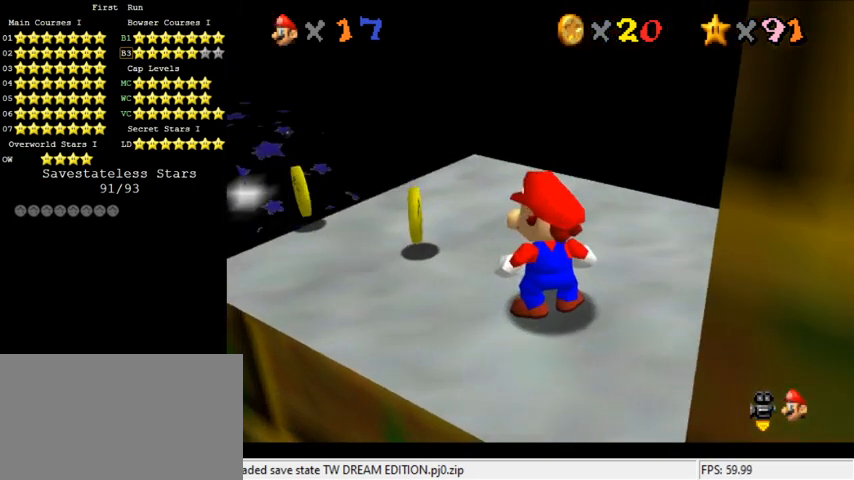
{"keys": [], "events": [[333, "left", "down"], [400, "left", "up"], [400, "shift", "down"], [500, "shift", "up"]]}